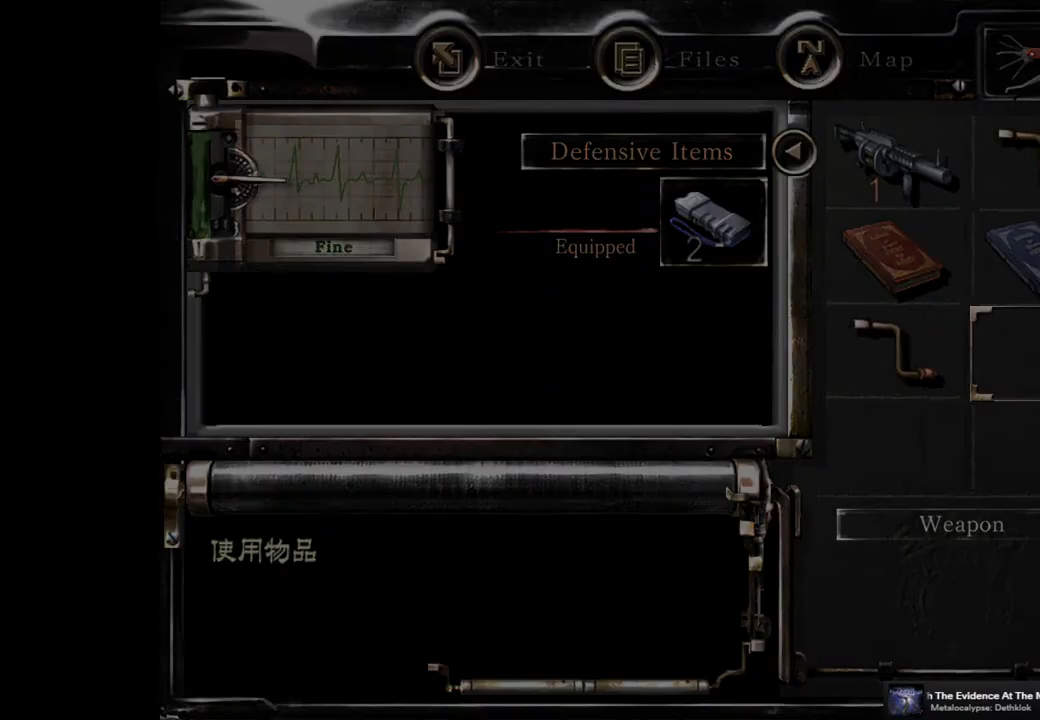
Gameplay with a controller (PlayStation layout); each line is a JSON object with the inputs held at the frame after it. "events" lists button and stick changes between this image and that frame as [ms after this image, input, new state], when the widget could be followed in between.
{"buttons": [], "left_stick": "center", "right_stick": "center", "events": []}
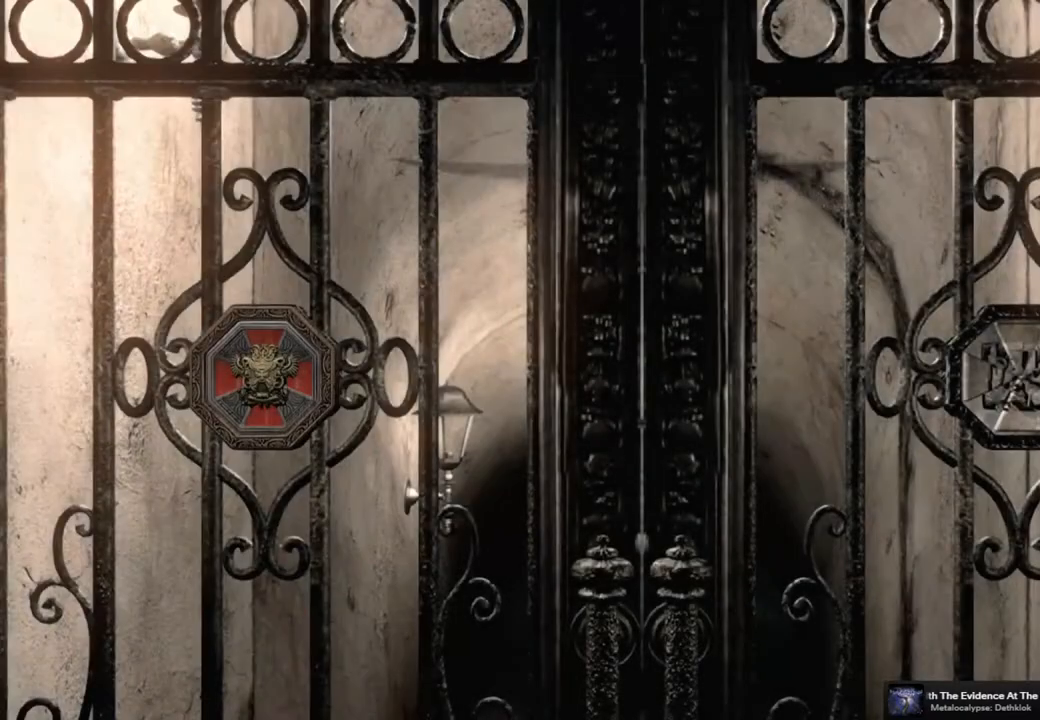
{"buttons": ["CROSS"], "left_stick": "center", "right_stick": "center", "events": [[433, "CROSS", "down"]]}
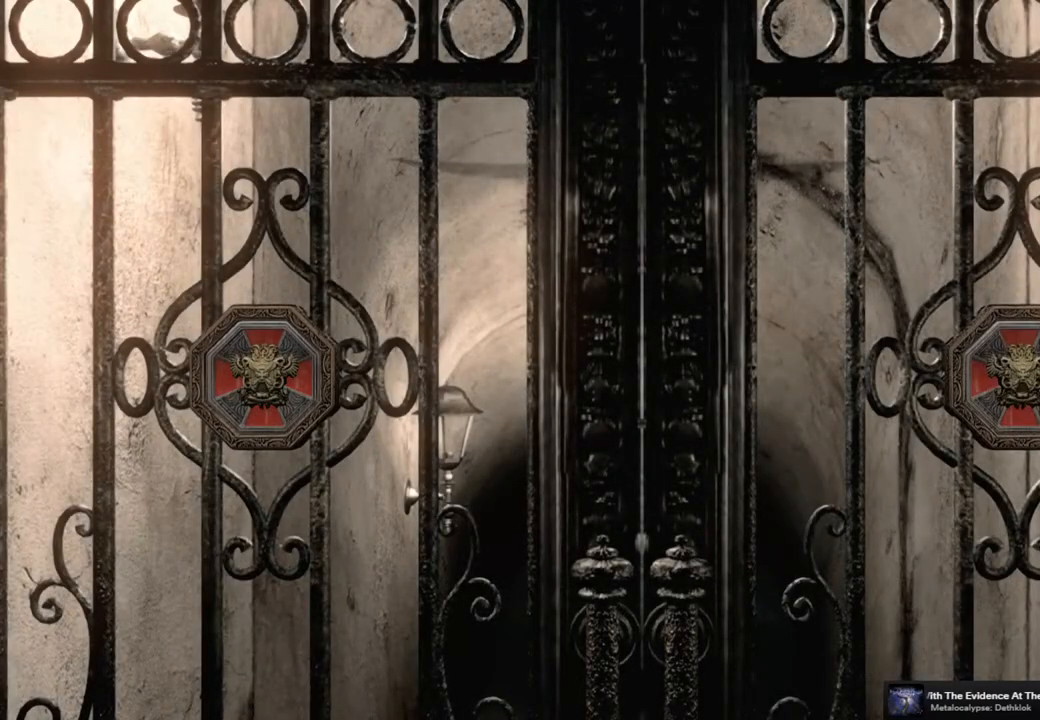
{"buttons": ["CROSS"], "left_stick": "center", "right_stick": "center", "events": [[33, "CROSS", "up"], [117, "CROSS", "down"], [200, "CROSS", "up"], [300, "CROSS", "down"], [367, "CROSS", "up"], [483, "CROSS", "down"]]}
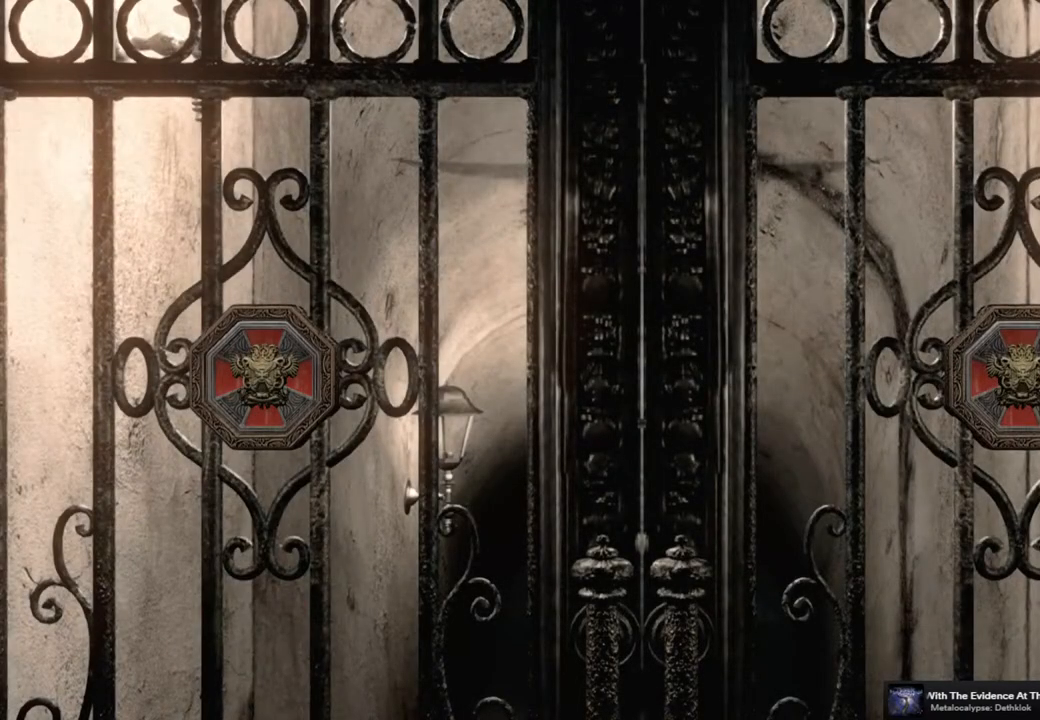
{"buttons": [], "left_stick": "center", "right_stick": "center", "events": [[33, "CROSS", "up"], [100, "CROSS", "down"], [167, "CROSS", "up"], [250, "CROSS", "down"], [317, "CROSS", "up"], [400, "CROSS", "down"], [450, "CROSS", "up"]]}
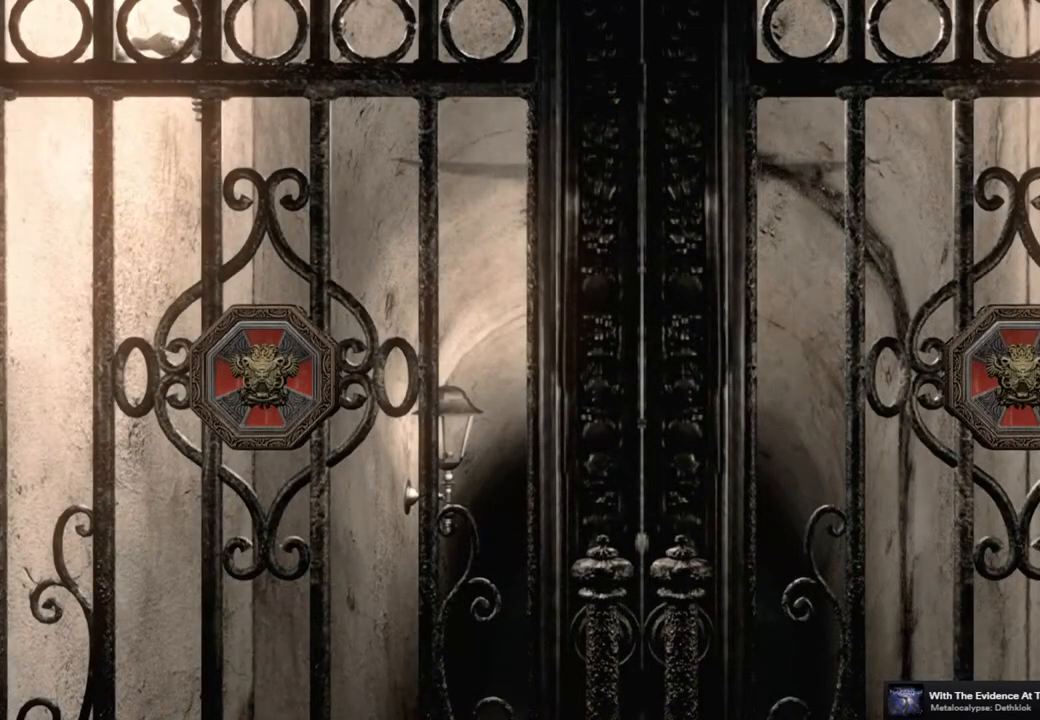
{"buttons": [], "left_stick": "center", "right_stick": "center", "events": [[67, "CROSS", "down"], [117, "CROSS", "up"], [200, "CROSS", "down"], [283, "CROSS", "up"], [367, "CROSS", "down"], [433, "CROSS", "up"]]}
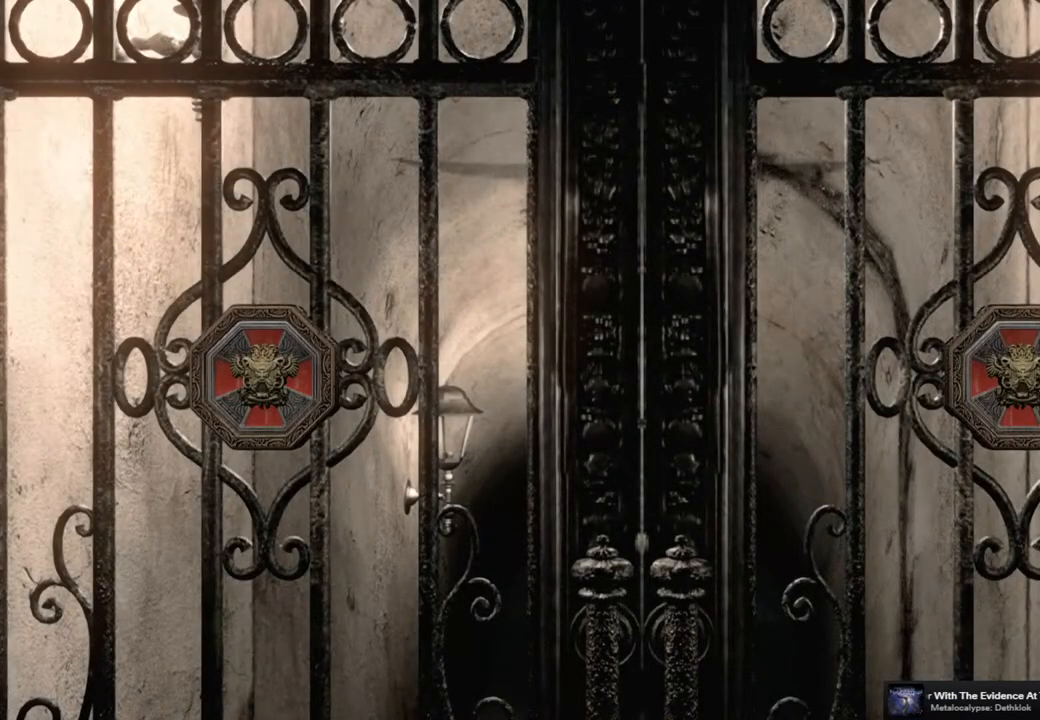
{"buttons": [], "left_stick": "center", "right_stick": "center", "events": [[33, "CROSS", "down"], [83, "CROSS", "up"], [183, "CROSS", "down"], [233, "CROSS", "up"], [333, "CROSS", "down"], [383, "CROSS", "up"]]}
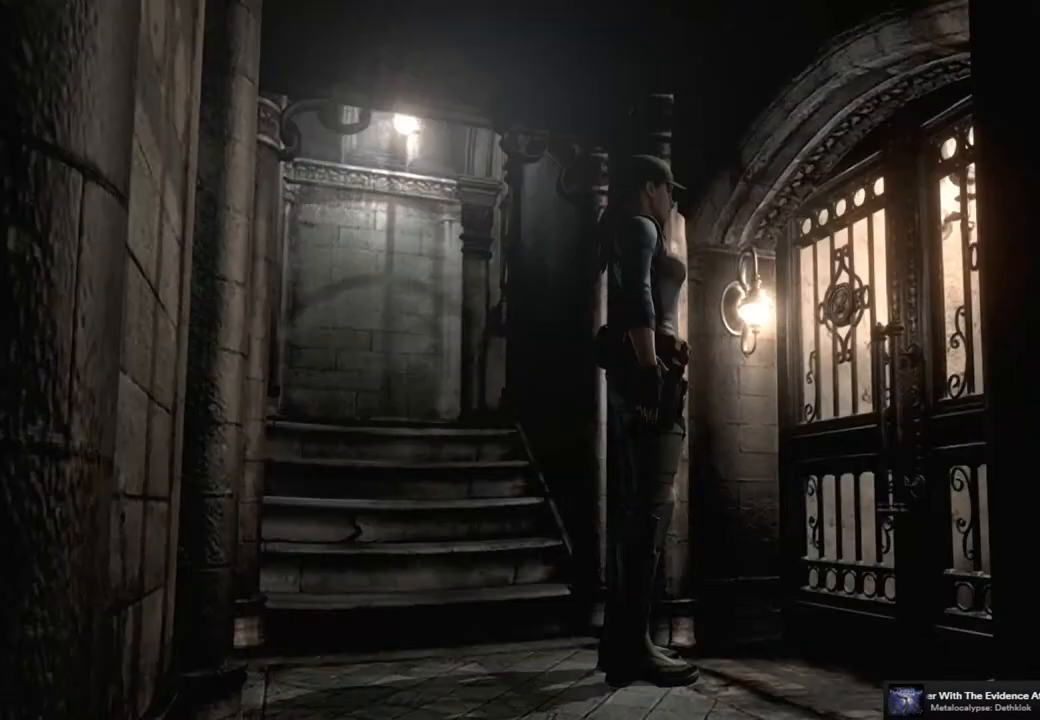
{"buttons": [], "left_stick": "center", "right_stick": "center", "events": [[117, "CROSS", "down"], [200, "CROSS", "up"], [300, "CROSS", "down"], [367, "CROSS", "up"]]}
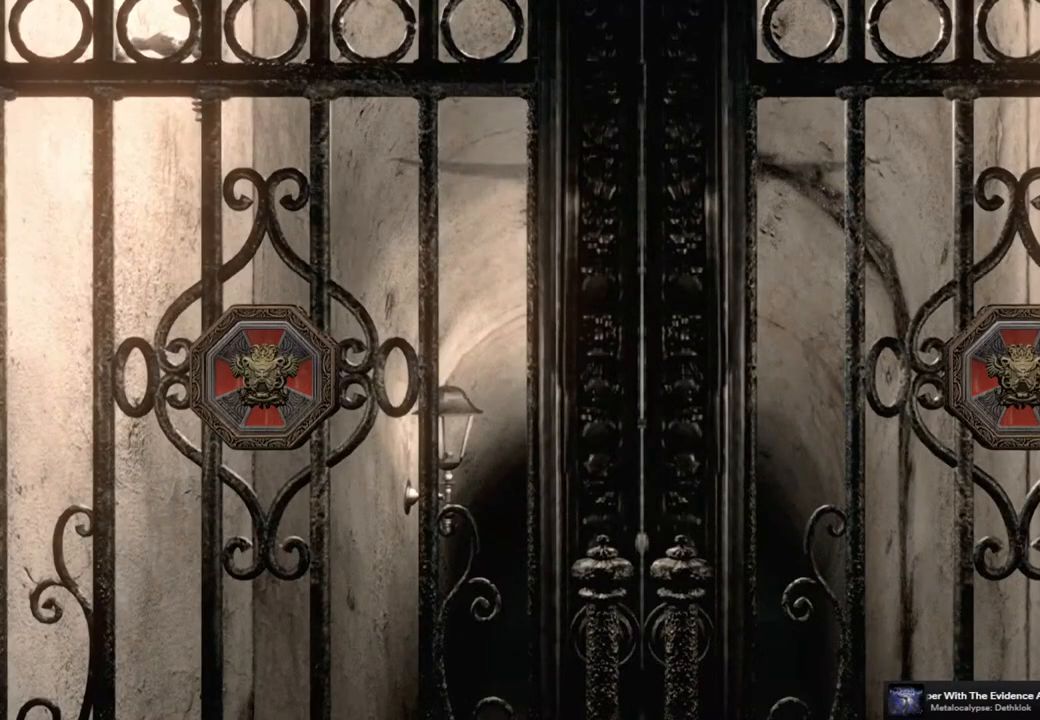
{"buttons": [], "left_stick": "center", "right_stick": "center", "events": [[67, "CROSS", "down"], [167, "CROSS", "up"], [267, "CROSS", "down"], [333, "CROSS", "up"], [433, "CROSS", "down"], [483, "CROSS", "up"]]}
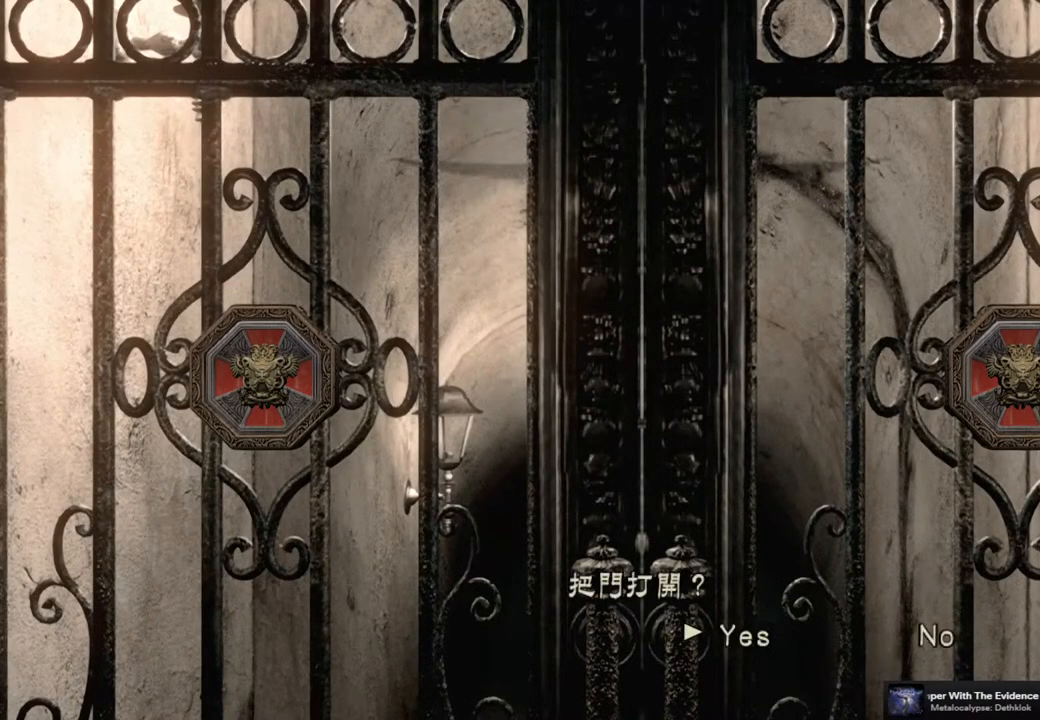
{"buttons": [], "left_stick": "center", "right_stick": "center", "events": [[67, "CROSS", "down"], [150, "CROSS", "up"], [217, "CROSS", "down"], [300, "CROSS", "up"]]}
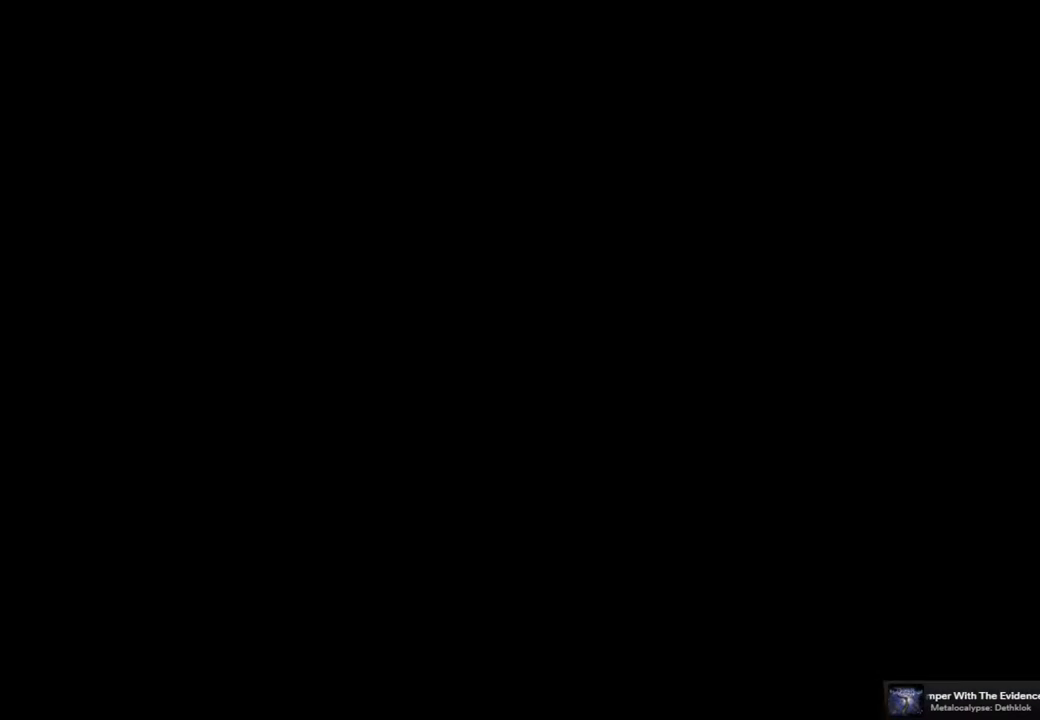
{"buttons": [], "left_stick": "center", "right_stick": "center", "events": []}
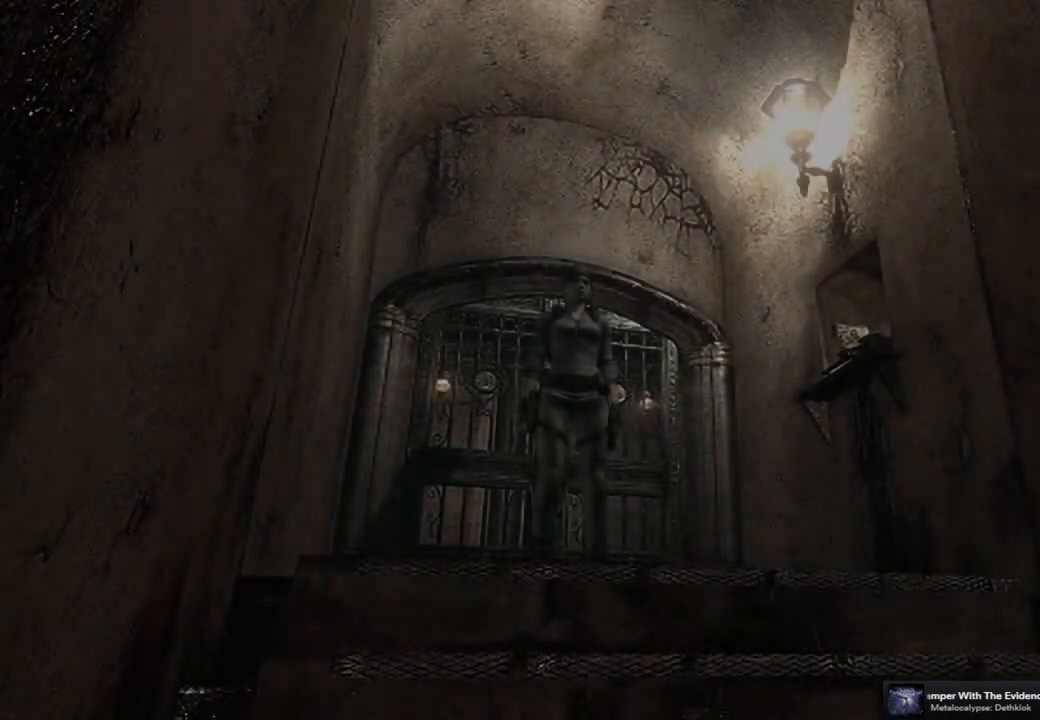
{"buttons": ["SQUARE", "DPAD_UP"], "left_stick": "center", "right_stick": "center", "events": [[100, "DPAD_UP", "down"], [133, "SQUARE", "down"]]}
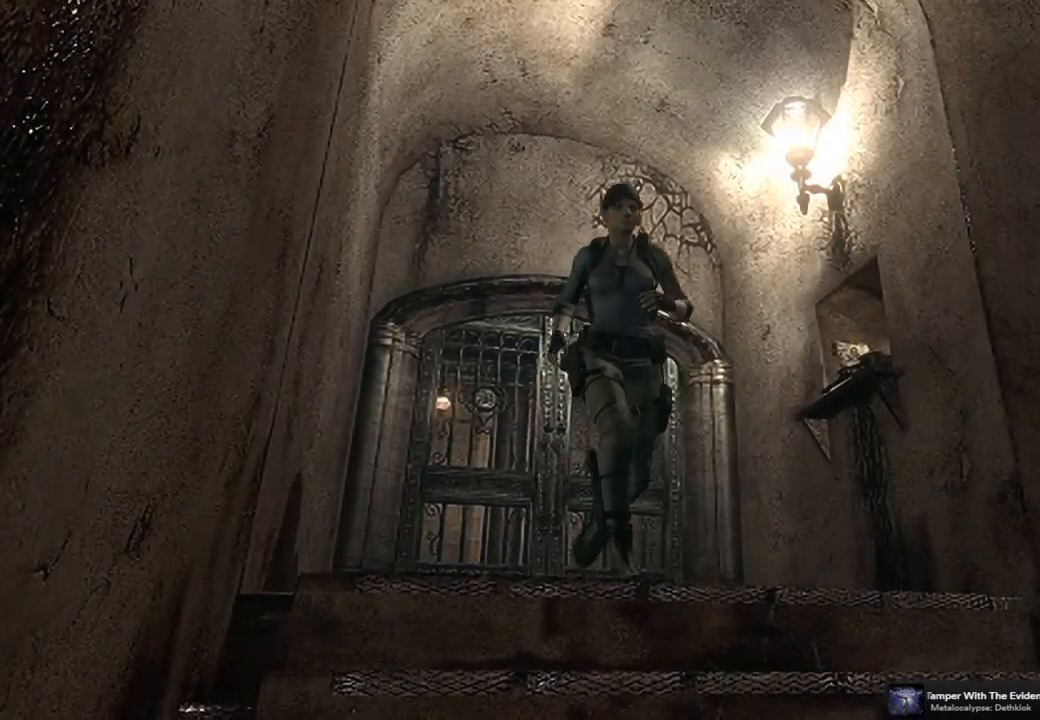
{"buttons": ["DPAD_UP"], "left_stick": "center", "right_stick": "up-right", "events": [[250, "SQUARE", "up"], [383, "right_stick", "down-right"], [483, "right_stick", "up-right"]]}
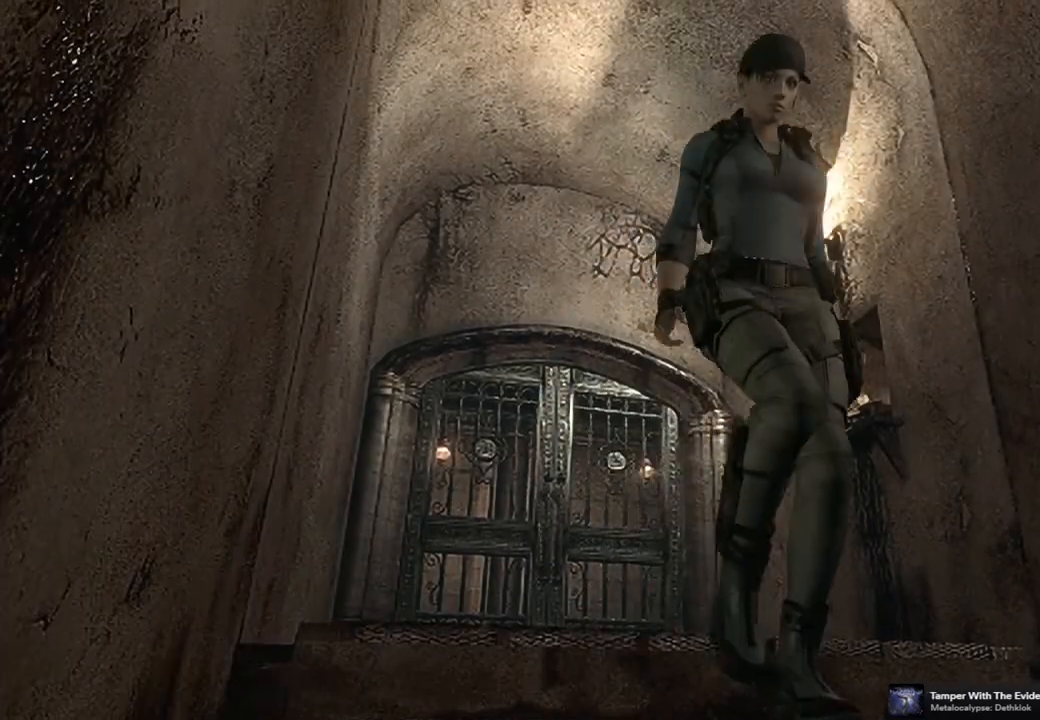
{"buttons": ["DPAD_UP"], "left_stick": "center", "right_stick": "left", "events": [[100, "right_stick", "down-left"], [167, "right_stick", "down-right"], [217, "right_stick", "up-right"], [317, "right_stick", "down"], [400, "right_stick", "right"], [450, "right_stick", "up"], [500, "right_stick", "left"]]}
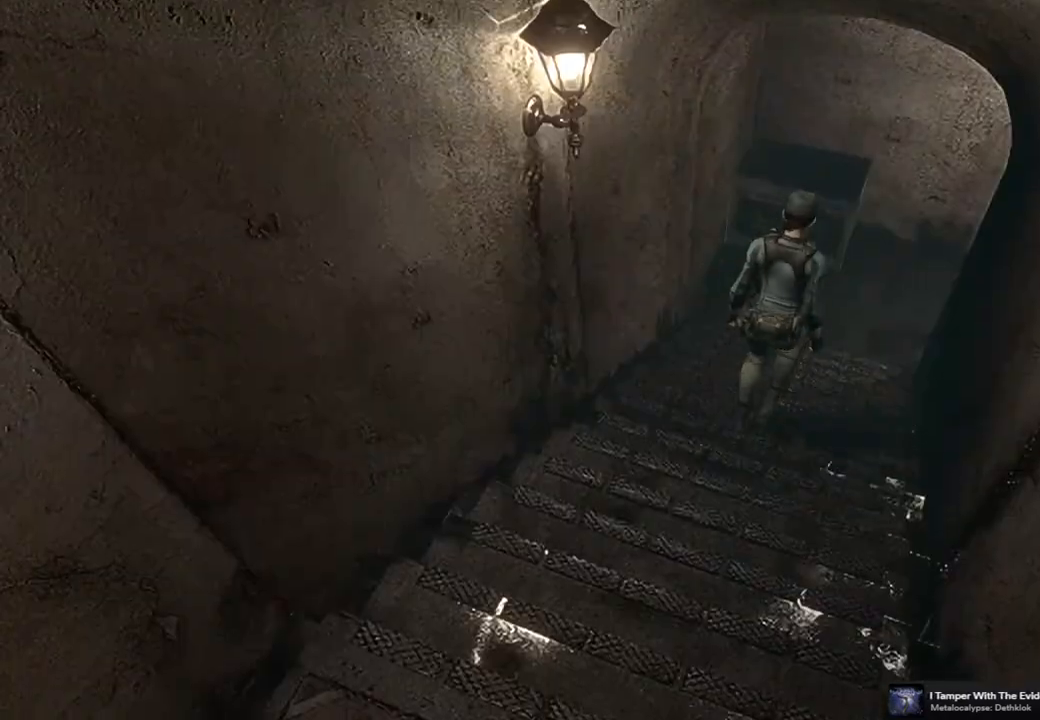
{"buttons": ["DPAD_UP"], "left_stick": "center", "right_stick": "down", "events": [[33, "right_stick", "down"], [100, "right_stick", "right"], [150, "right_stick", "up"], [200, "right_stick", "left"], [250, "right_stick", "down"], [333, "right_stick", "right"], [383, "right_stick", "up"], [467, "right_stick", "down"]]}
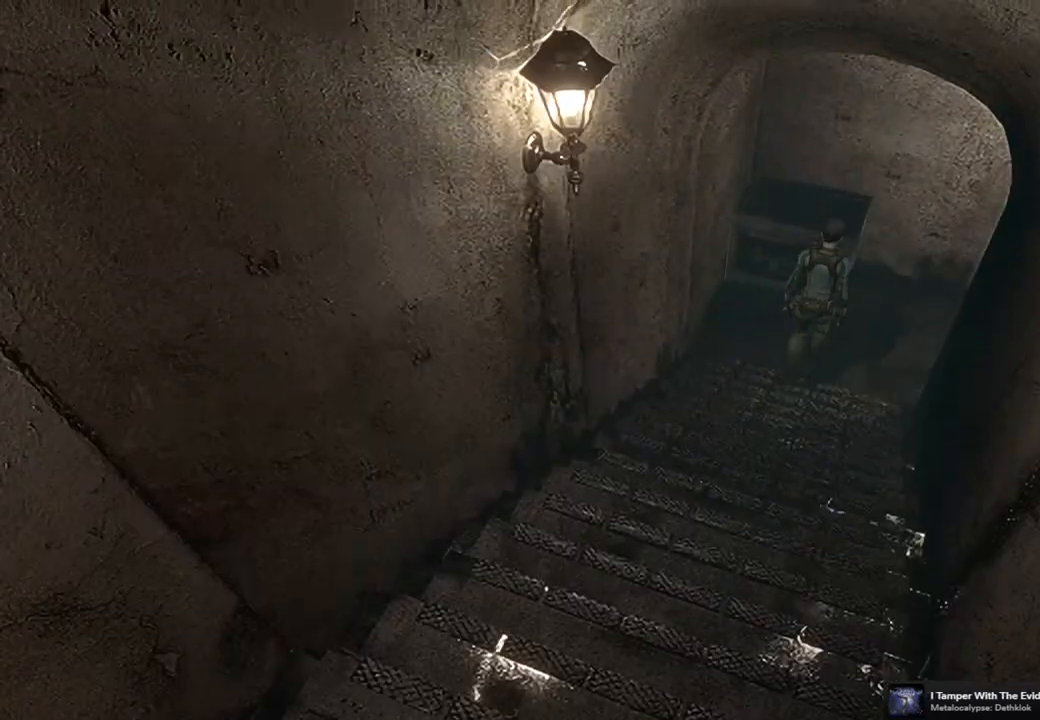
{"buttons": ["SQUARE", "DPAD_UP", "DPAD_RIGHT"], "left_stick": "center", "right_stick": "center", "events": [[17, "DPAD_RIGHT", "down"], [17, "right_stick", "center"], [117, "SQUARE", "down"]]}
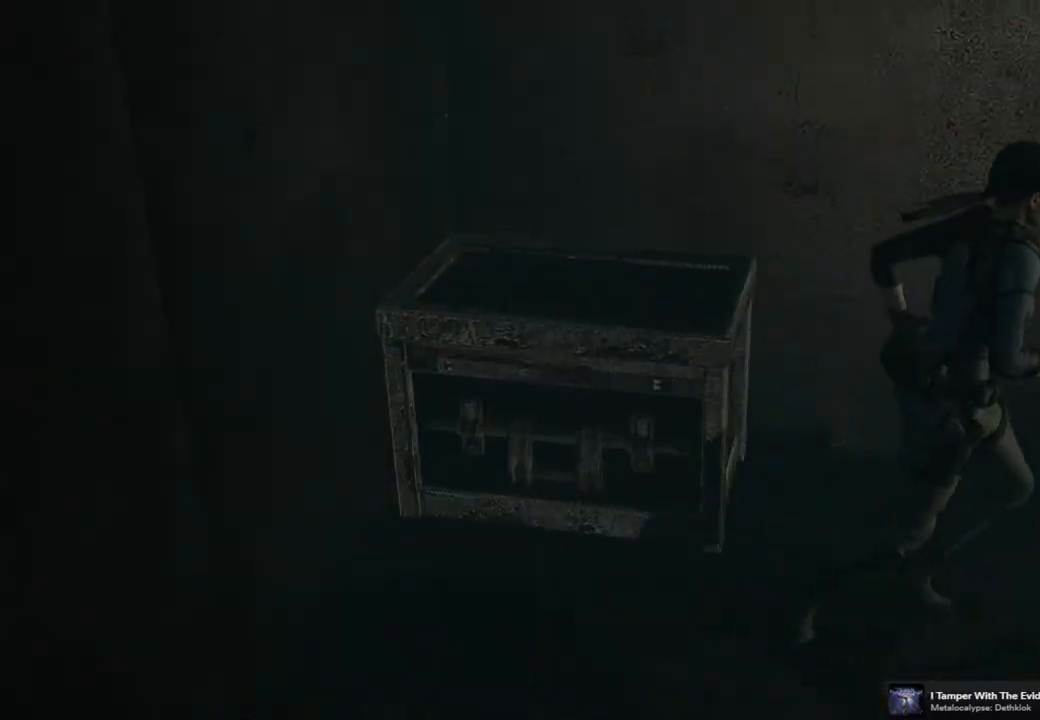
{"buttons": ["SQUARE", "DPAD_UP", "DPAD_RIGHT"], "left_stick": "center", "right_stick": "center", "events": [[83, "DPAD_RIGHT", "up"], [283, "DPAD_RIGHT", "down"]]}
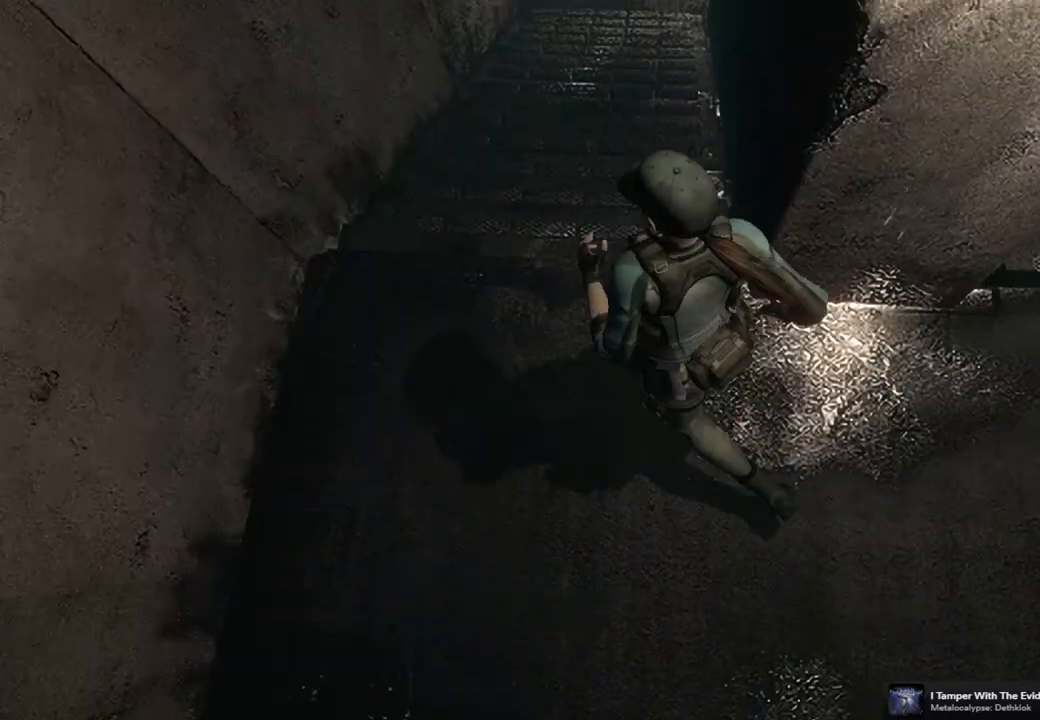
{"buttons": ["DPAD_UP"], "left_stick": "center", "right_stick": "center", "events": [[167, "DPAD_RIGHT", "up"], [267, "DPAD_RIGHT", "down"], [383, "DPAD_RIGHT", "up"], [383, "SQUARE", "up"]]}
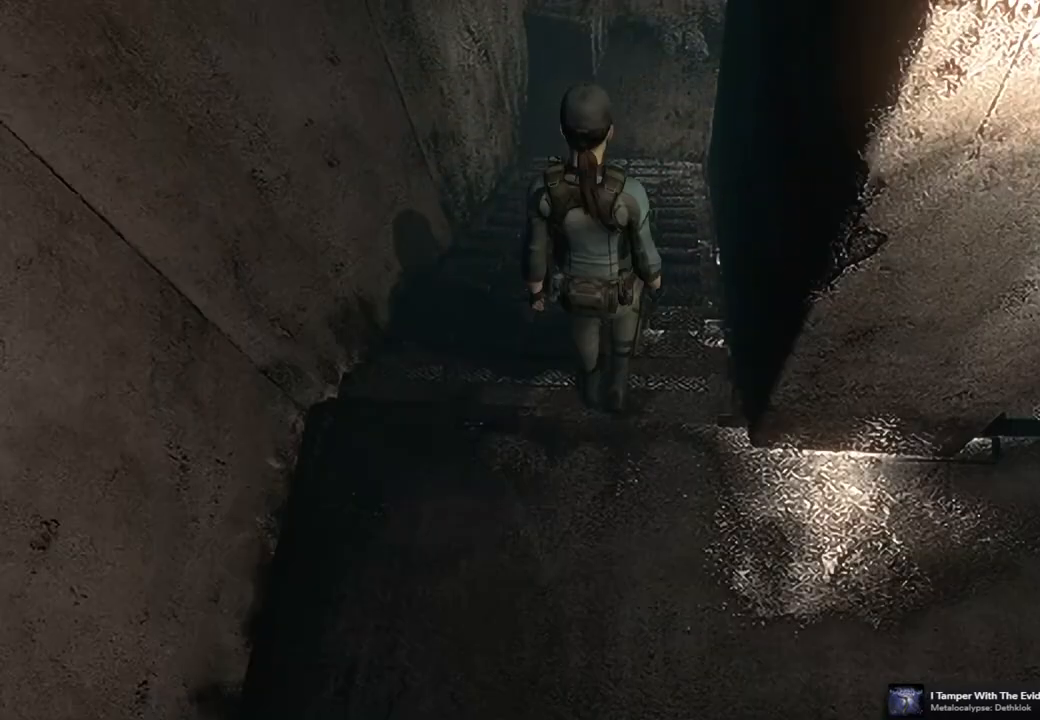
{"buttons": ["DPAD_UP"], "left_stick": "center", "right_stick": "down-right", "events": [[17, "right_stick", "down"], [100, "right_stick", "right"], [150, "right_stick", "up"], [250, "right_stick", "down"], [300, "right_stick", "right"], [367, "right_stick", "up"], [483, "right_stick", "down-right"]]}
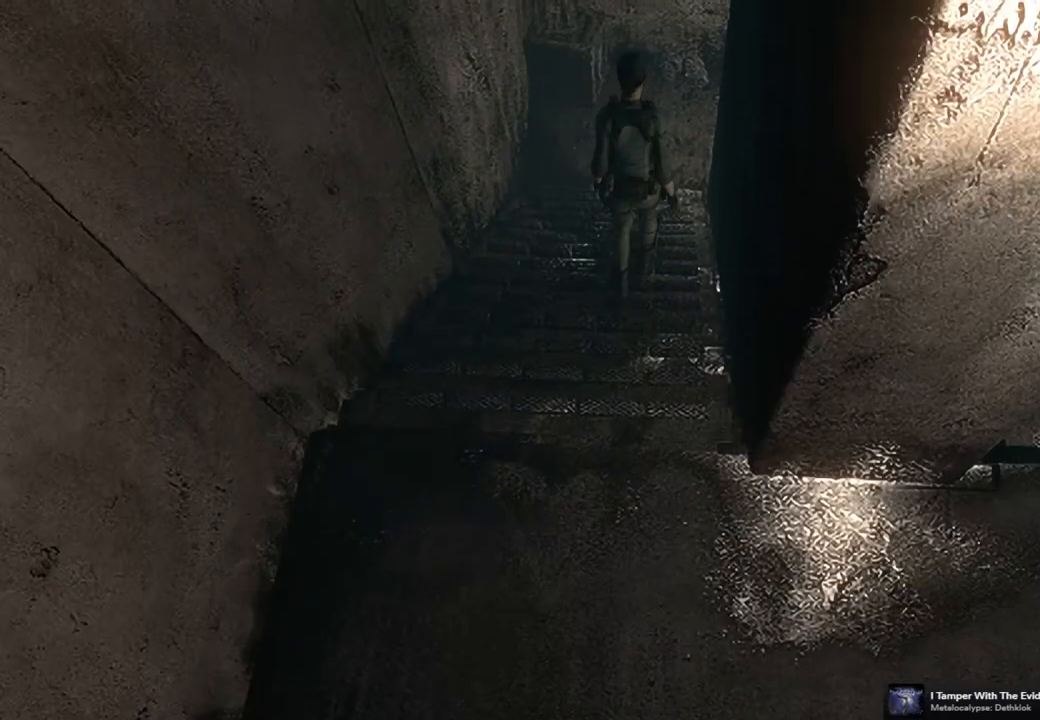
{"buttons": ["DPAD_UP"], "left_stick": "center", "right_stick": "up", "events": [[67, "right_stick", "up-right"], [167, "right_stick", "down-left"], [217, "right_stick", "down-right"], [283, "right_stick", "up-right"], [367, "right_stick", "down-left"], [417, "right_stick", "down-right"], [483, "right_stick", "up"]]}
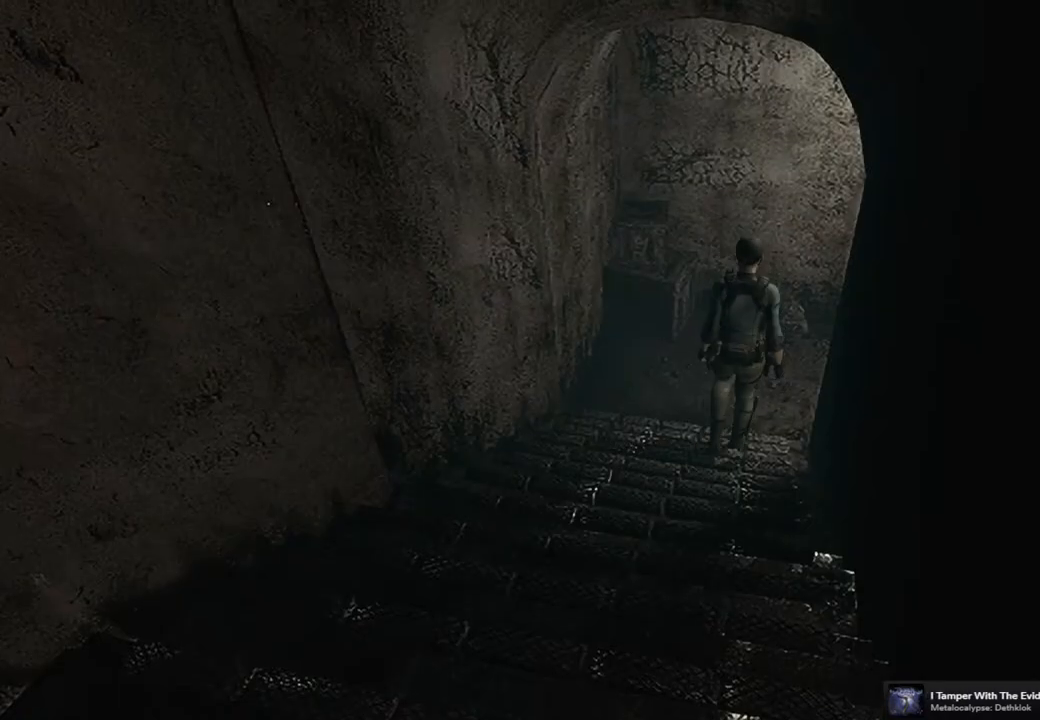
{"buttons": ["SQUARE", "DPAD_UP", "DPAD_RIGHT"], "left_stick": "center", "right_stick": "center", "events": [[117, "right_stick", "center"], [167, "DPAD_RIGHT", "down"], [217, "SQUARE", "down"]]}
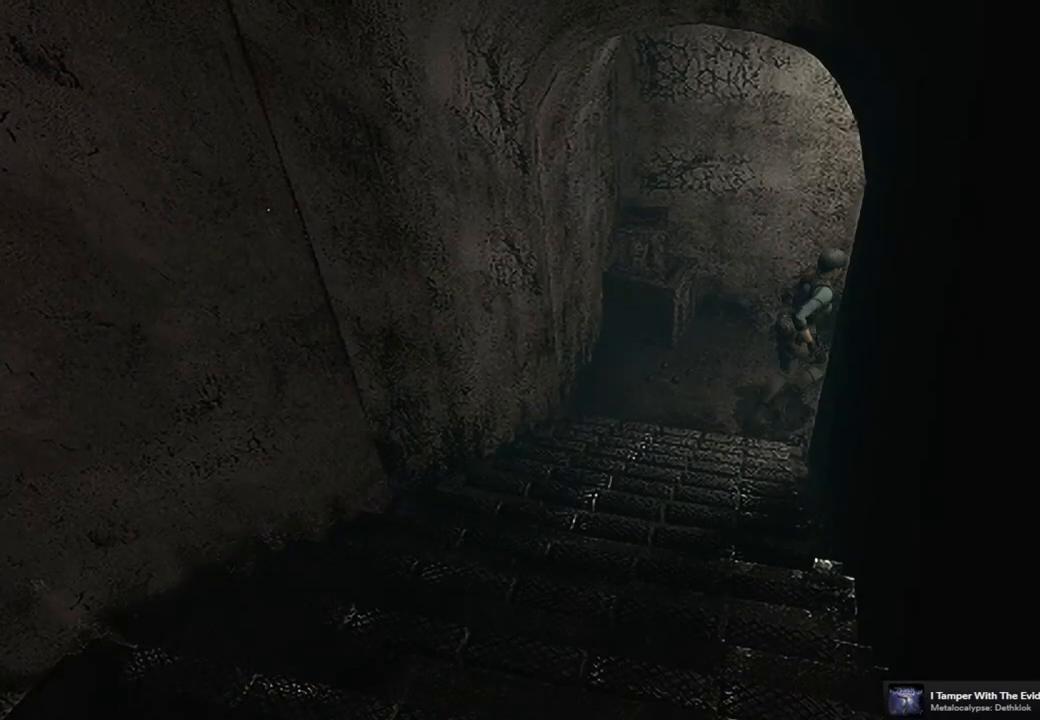
{"buttons": ["SQUARE", "DPAD_UP"], "left_stick": "center", "right_stick": "center", "events": [[67, "DPAD_RIGHT", "up"], [200, "DPAD_RIGHT", "down"], [433, "DPAD_RIGHT", "up"]]}
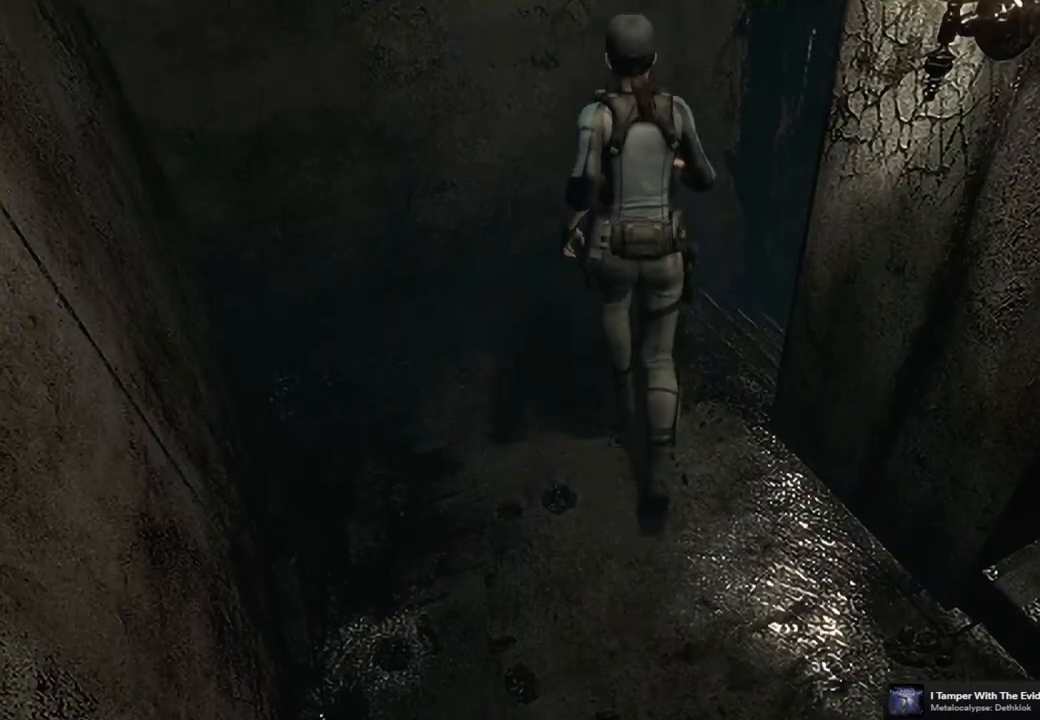
{"buttons": ["DPAD_UP"], "left_stick": "center", "right_stick": "center", "events": [[67, "DPAD_RIGHT", "down"], [400, "SQUARE", "up"], [483, "DPAD_RIGHT", "up"]]}
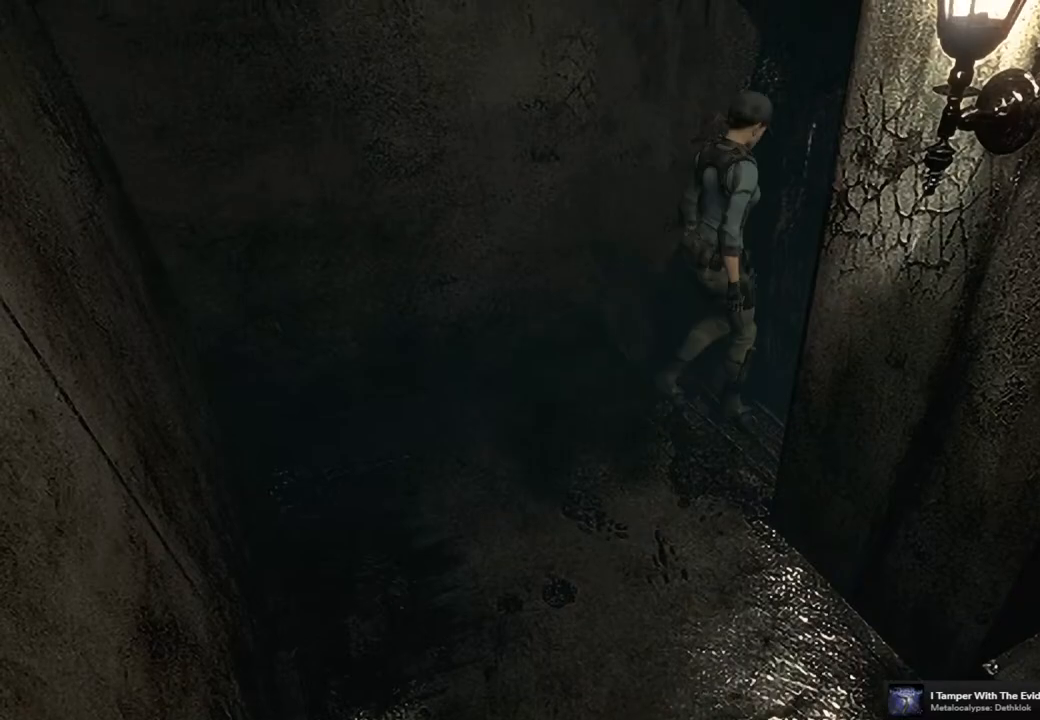
{"buttons": ["DPAD_UP"], "left_stick": "center", "right_stick": "down", "events": [[33, "right_stick", "down"], [117, "right_stick", "right"], [217, "right_stick", "left"], [283, "right_stick", "down"], [333, "right_stick", "right"], [417, "right_stick", "left"], [467, "right_stick", "down"]]}
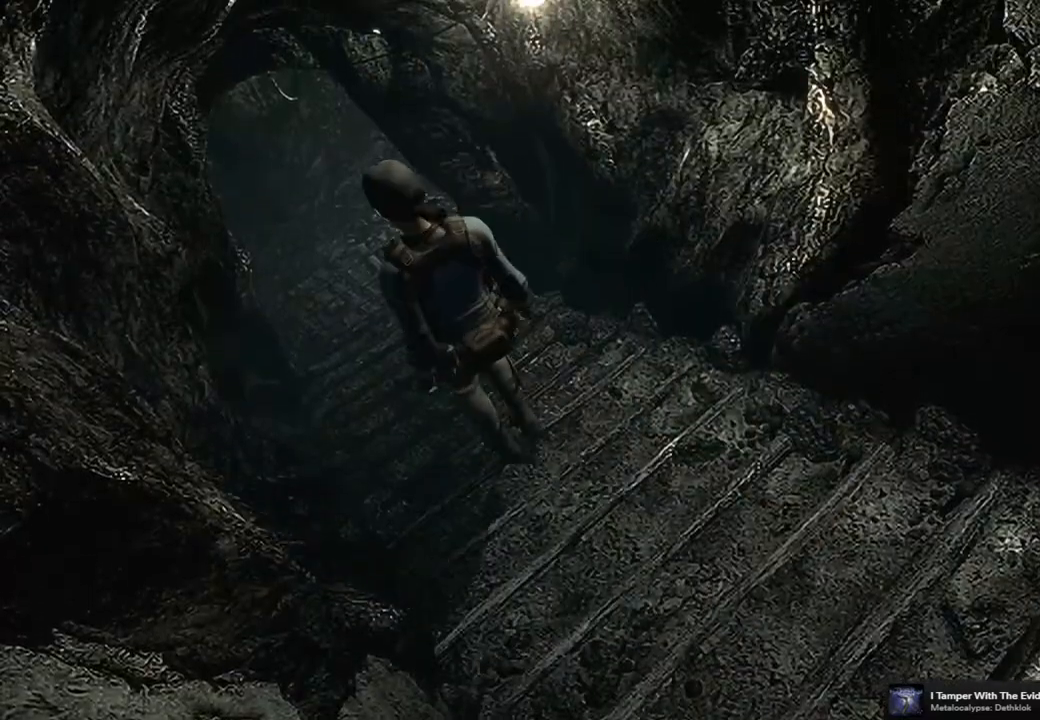
{"buttons": ["DPAD_UP"], "left_stick": "center", "right_stick": "up", "events": [[50, "right_stick", "up-right"], [150, "right_stick", "down"], [233, "right_stick", "right"], [283, "right_stick", "up"], [350, "right_stick", "left"], [400, "right_stick", "down"], [450, "right_stick", "right"], [500, "right_stick", "up"]]}
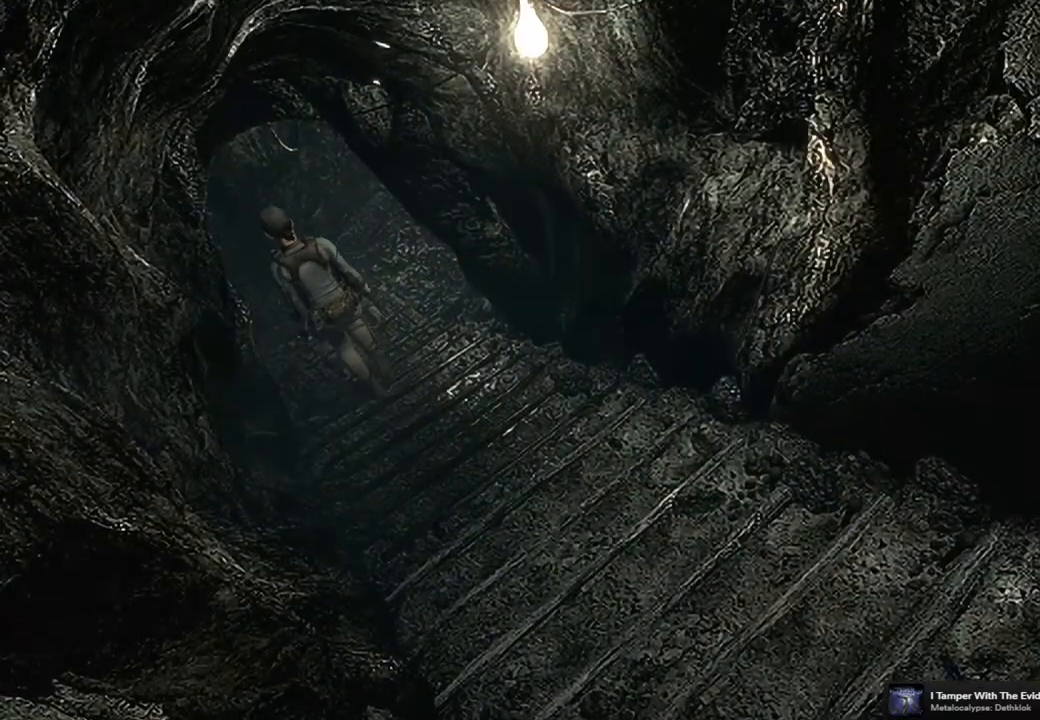
{"buttons": ["SQUARE", "DPAD_UP", "DPAD_RIGHT"], "left_stick": "center", "right_stick": "center", "events": [[117, "right_stick", "down-right"], [183, "right_stick", "center"], [217, "DPAD_RIGHT", "down"], [267, "SQUARE", "down"]]}
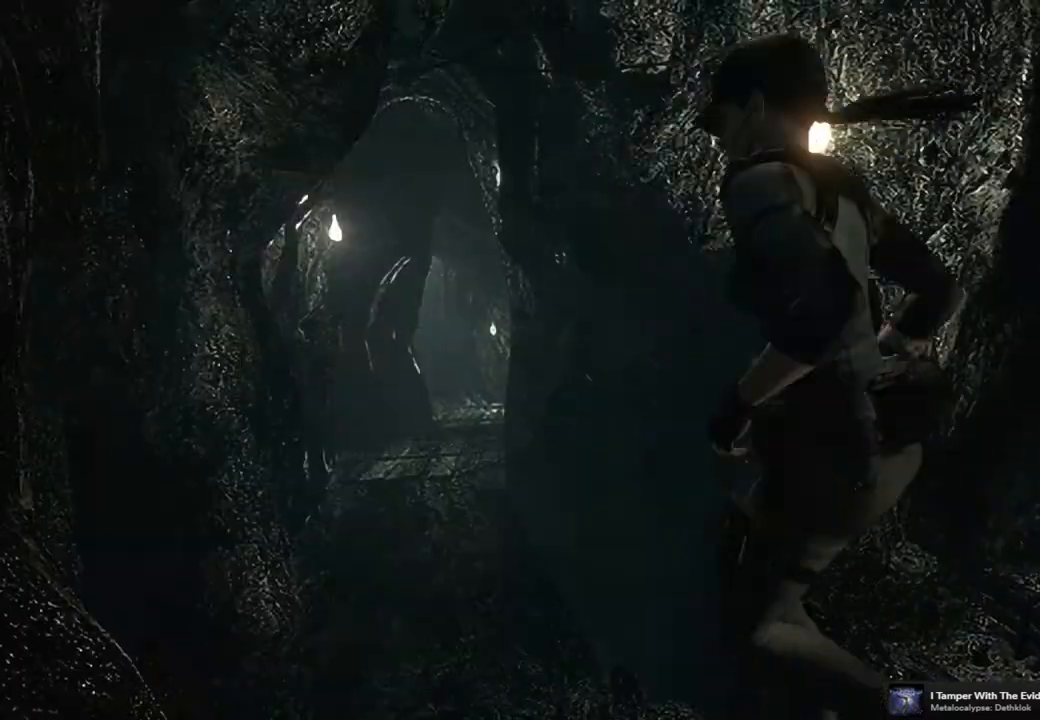
{"buttons": ["SQUARE", "DPAD_UP"], "left_stick": "center", "right_stick": "center", "events": [[133, "DPAD_RIGHT", "up"]]}
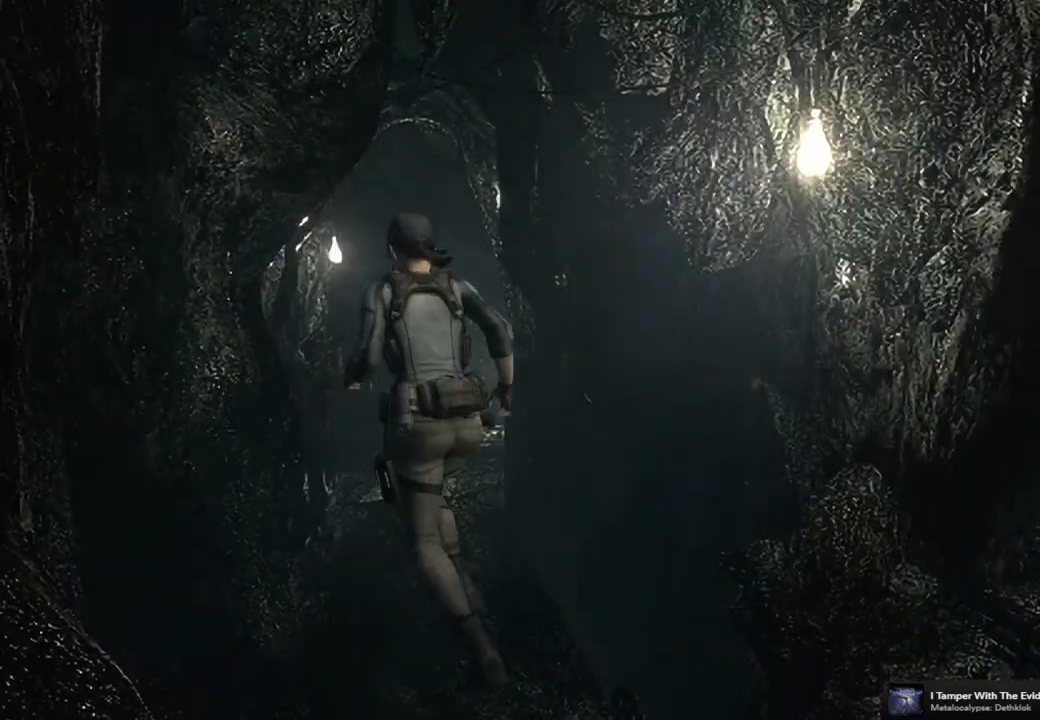
{"buttons": ["SQUARE", "DPAD_UP"], "left_stick": "center", "right_stick": "center", "events": [[67, "DPAD_RIGHT", "down"], [183, "DPAD_RIGHT", "up"]]}
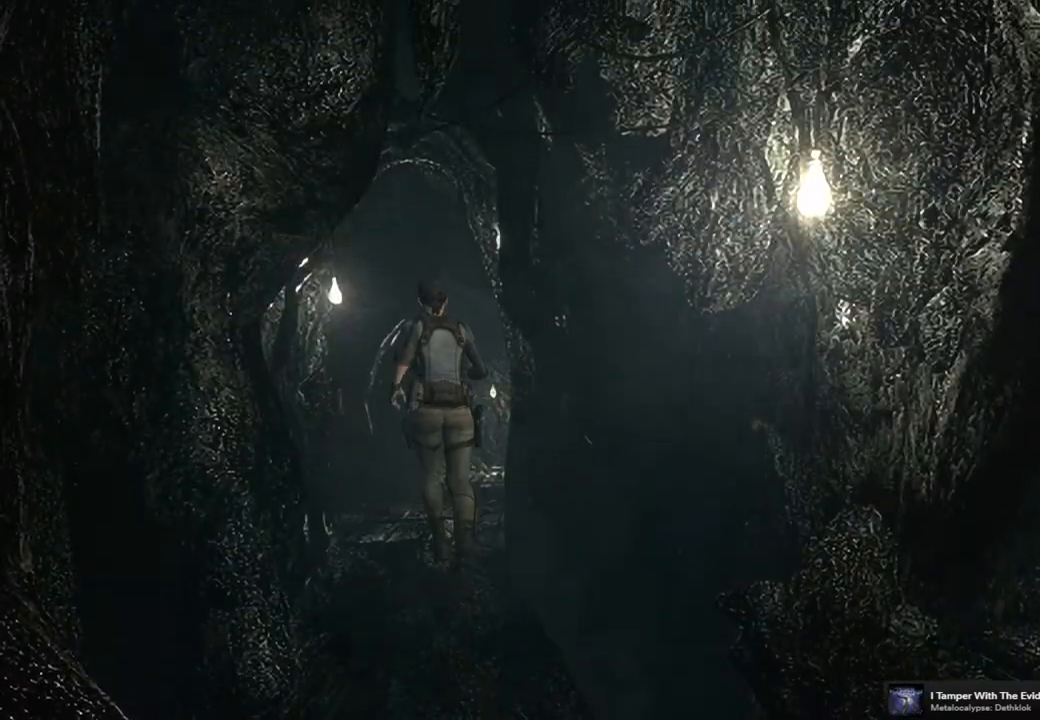
{"buttons": ["SQUARE", "DPAD_UP"], "left_stick": "center", "right_stick": "center", "events": []}
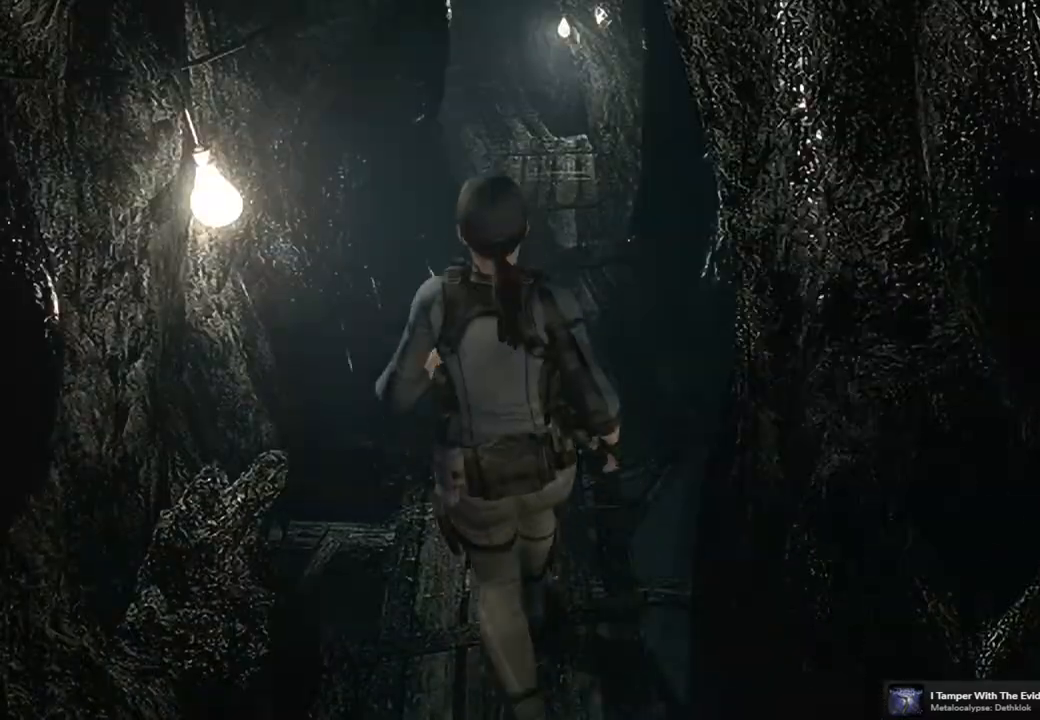
{"buttons": ["SQUARE", "DPAD_UP"], "left_stick": "center", "right_stick": "center", "events": [[17, "DPAD_RIGHT", "down"], [100, "DPAD_RIGHT", "up"]]}
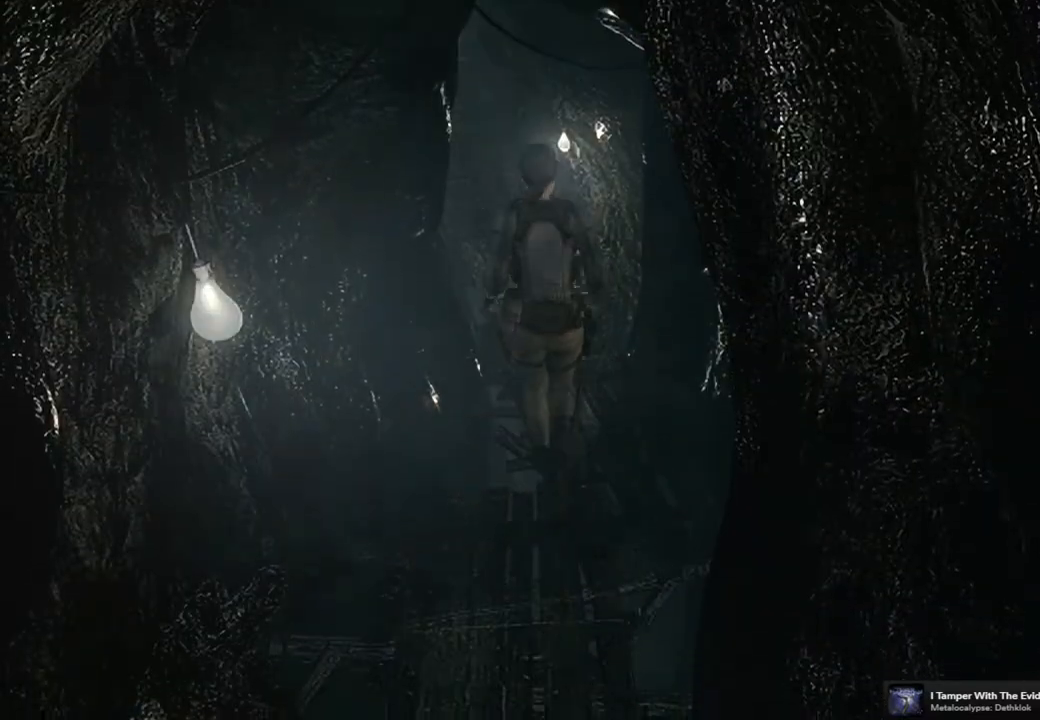
{"buttons": ["SQUARE", "DPAD_UP"], "left_stick": "center", "right_stick": "center", "events": [[367, "DPAD_LEFT", "down"], [450, "DPAD_LEFT", "up"]]}